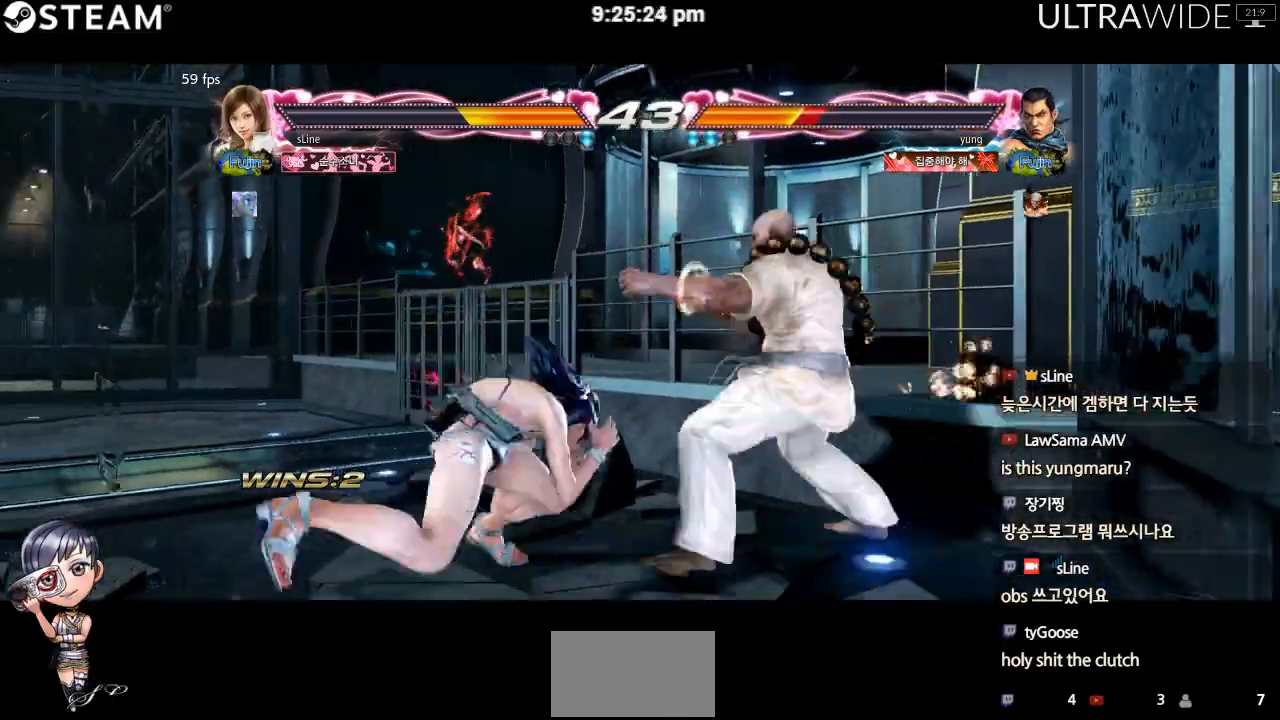
Gameplay with a controller (arcade stick); each line is a JSON object with the inputs held at the frame after it (dt_ms = milliseconds from this image to that frame). "events" lists button and stick changes between this image and that frame as [ms after this image, input, new state], when the widget could be followed in between. Not read: L3 R3 other_buttons.
{"dt_ms": 500, "buttons": [], "left_stick": "center", "events": []}
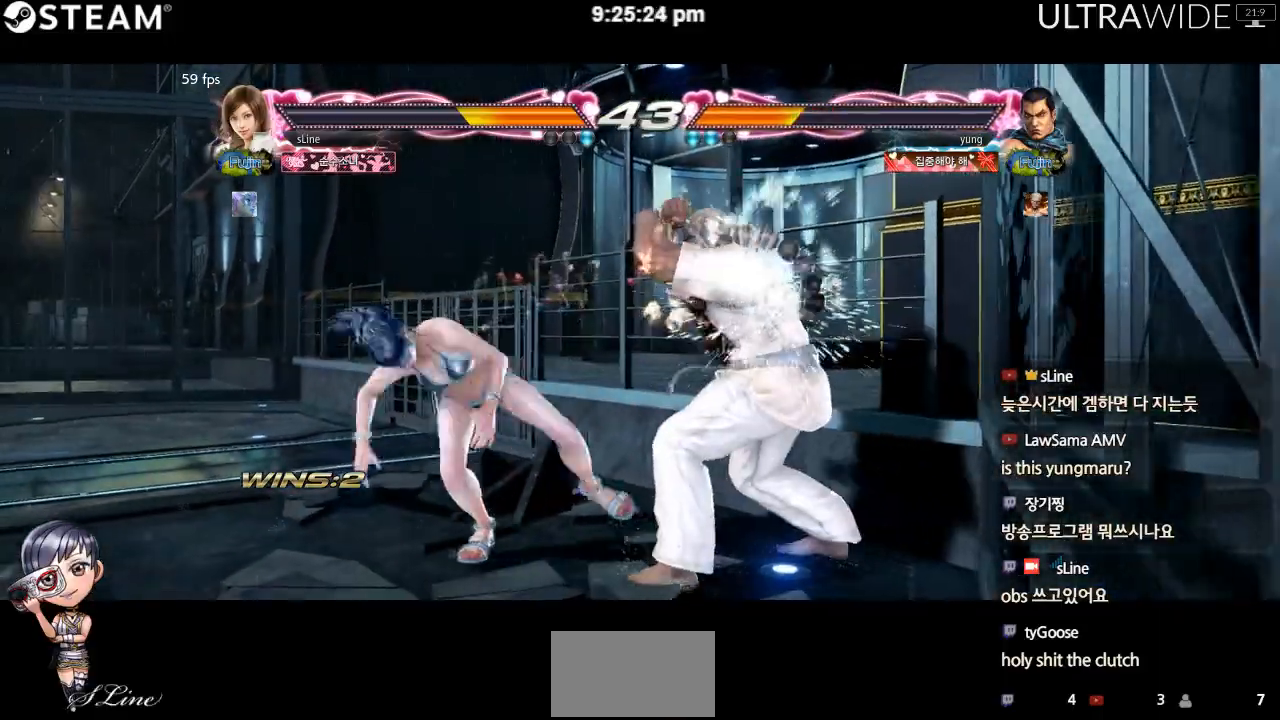
{"dt_ms": 500, "buttons": [], "left_stick": "left", "events": [[200, "left_stick", "left"], [267, "left_stick", "center"], [317, "left_stick", "left"]]}
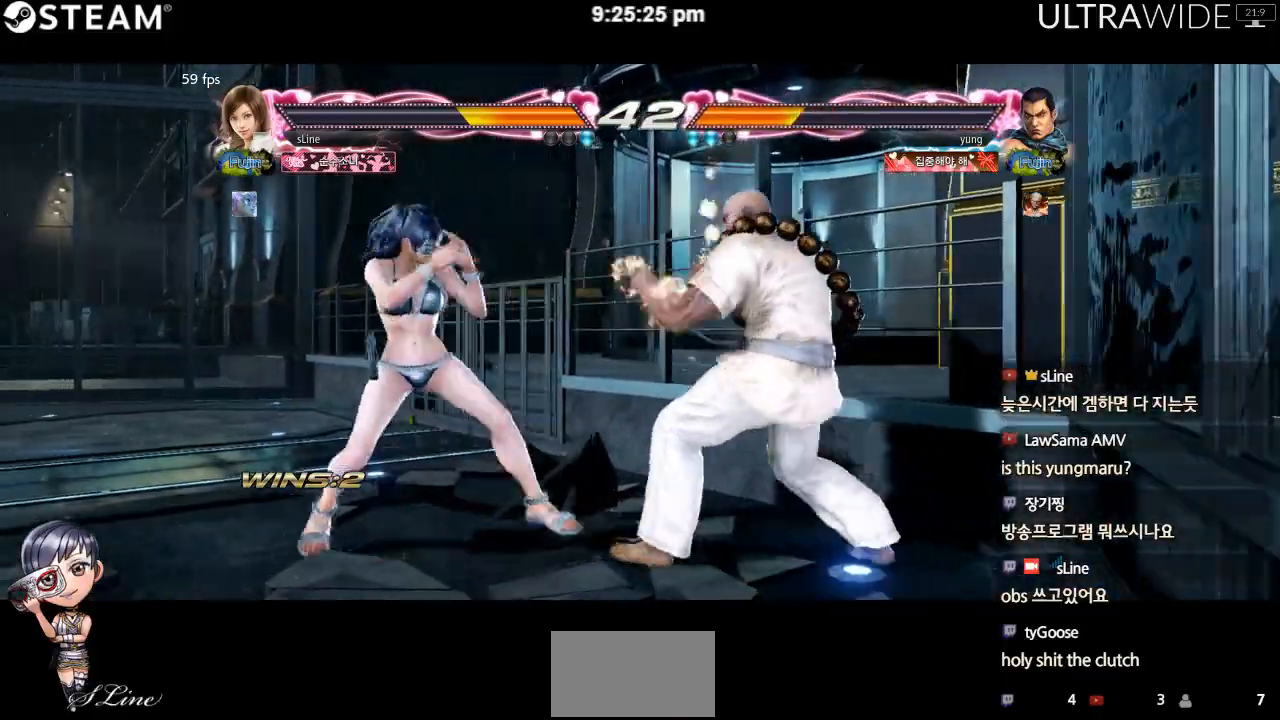
{"dt_ms": 500, "buttons": [], "left_stick": "left", "events": []}
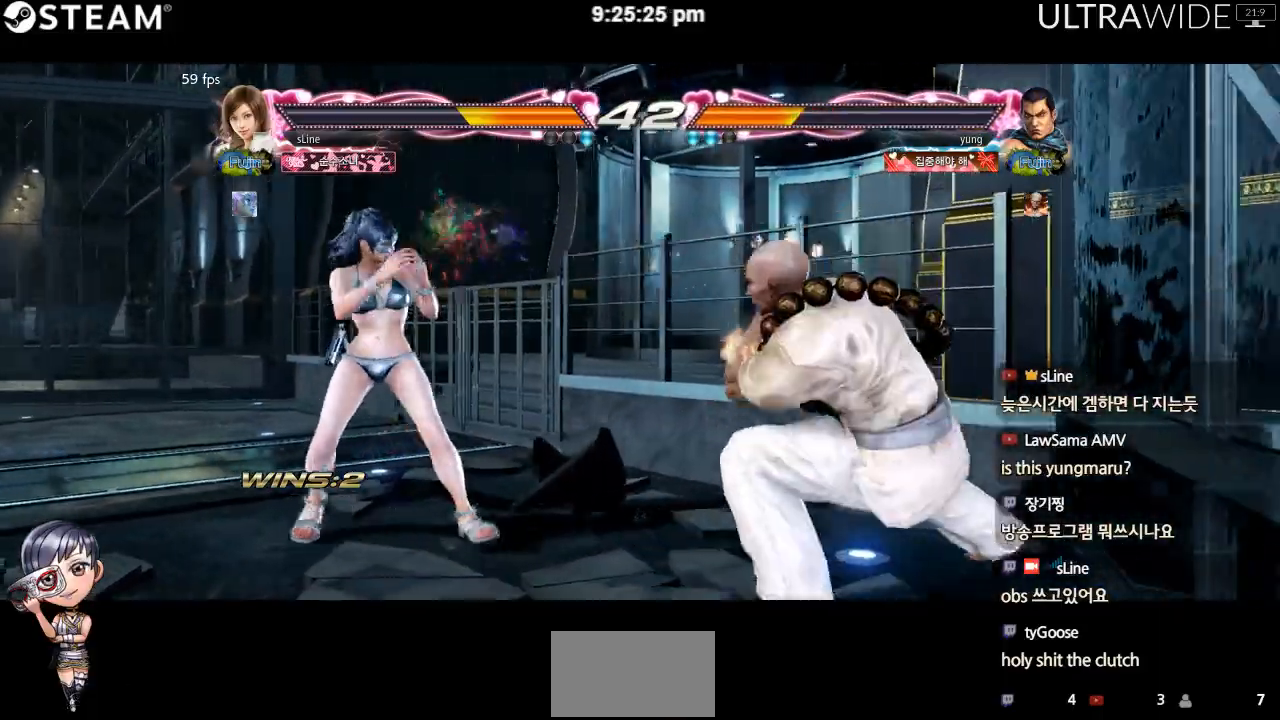
{"dt_ms": 500, "buttons": [], "left_stick": "right"}
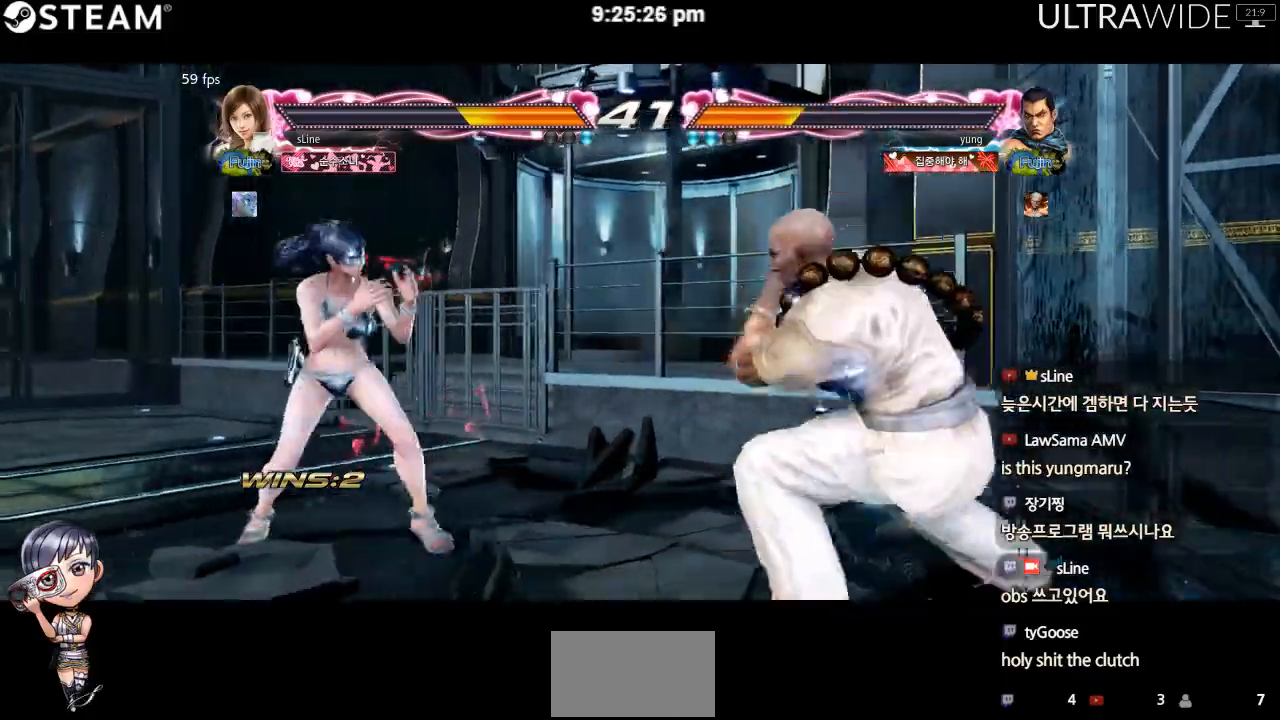
{"dt_ms": 500, "buttons": [], "left_stick": "right", "events": []}
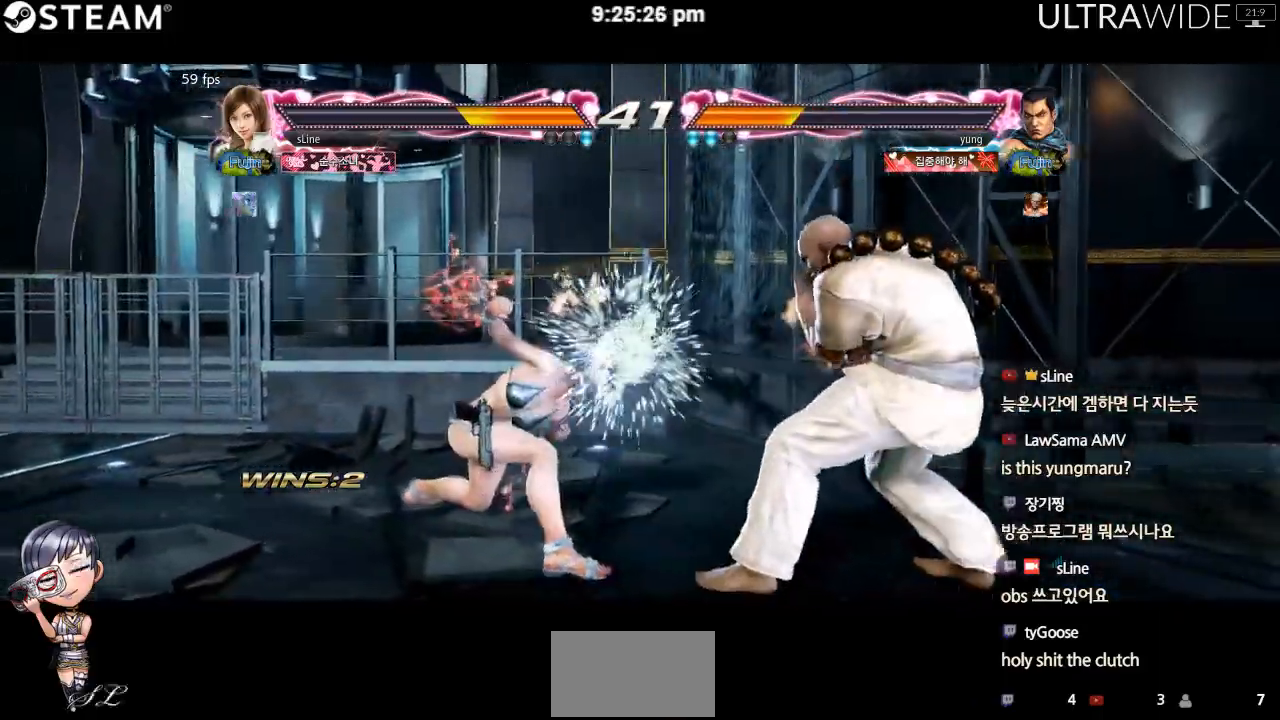
{"dt_ms": 500, "buttons": [], "left_stick": "left"}
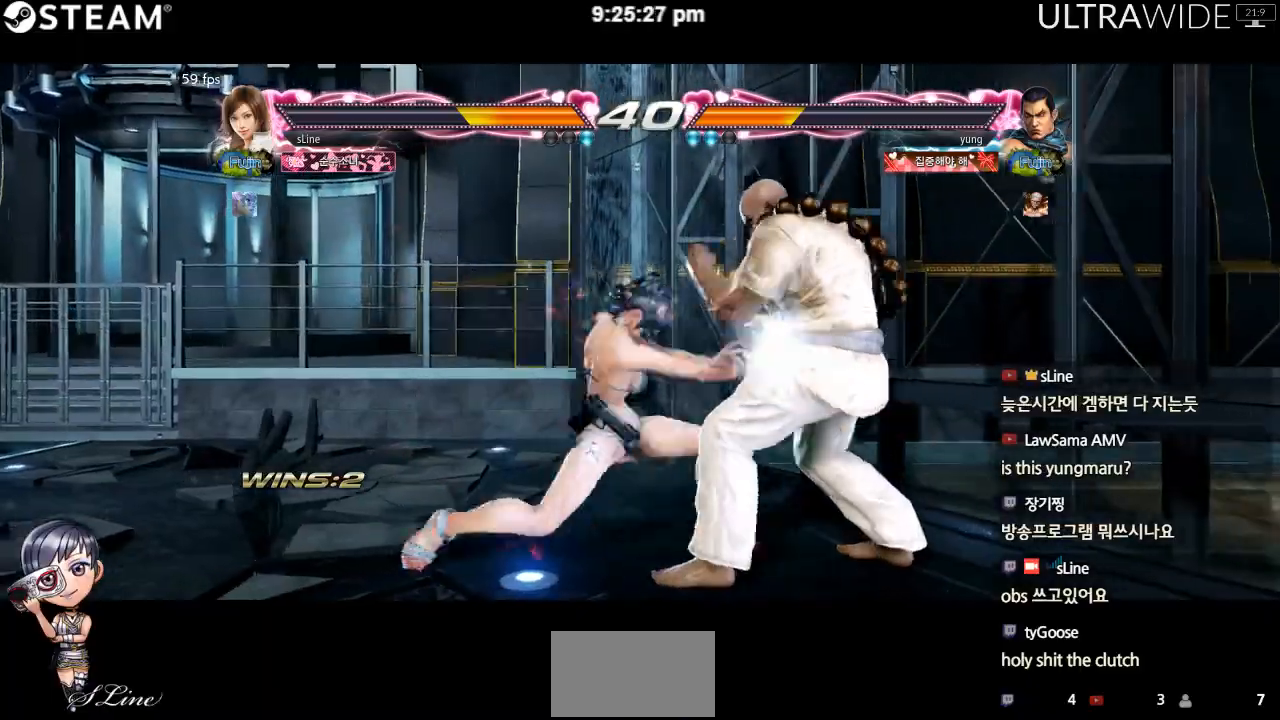
{"dt_ms": 500, "buttons": [], "left_stick": "down-left", "events": [[350, "left_stick", "down-left"]]}
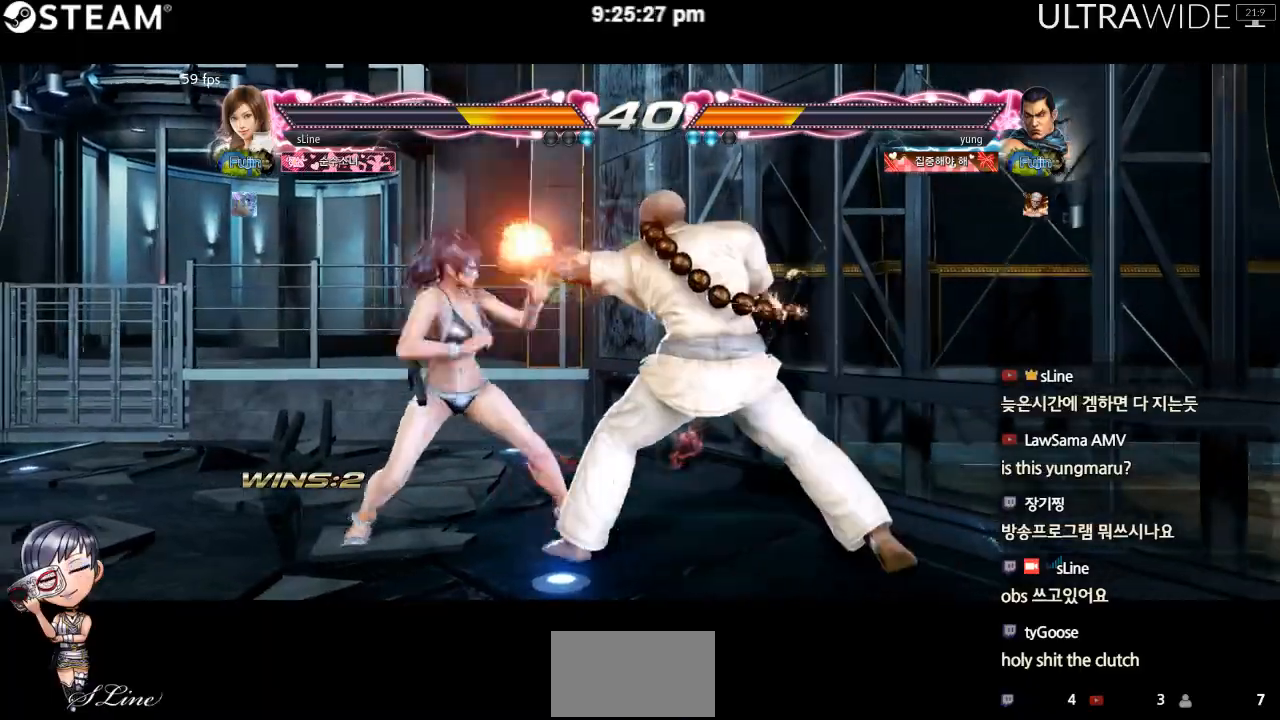
{"dt_ms": 500, "buttons": [], "left_stick": "left", "events": [[267, "left_stick", "left"]]}
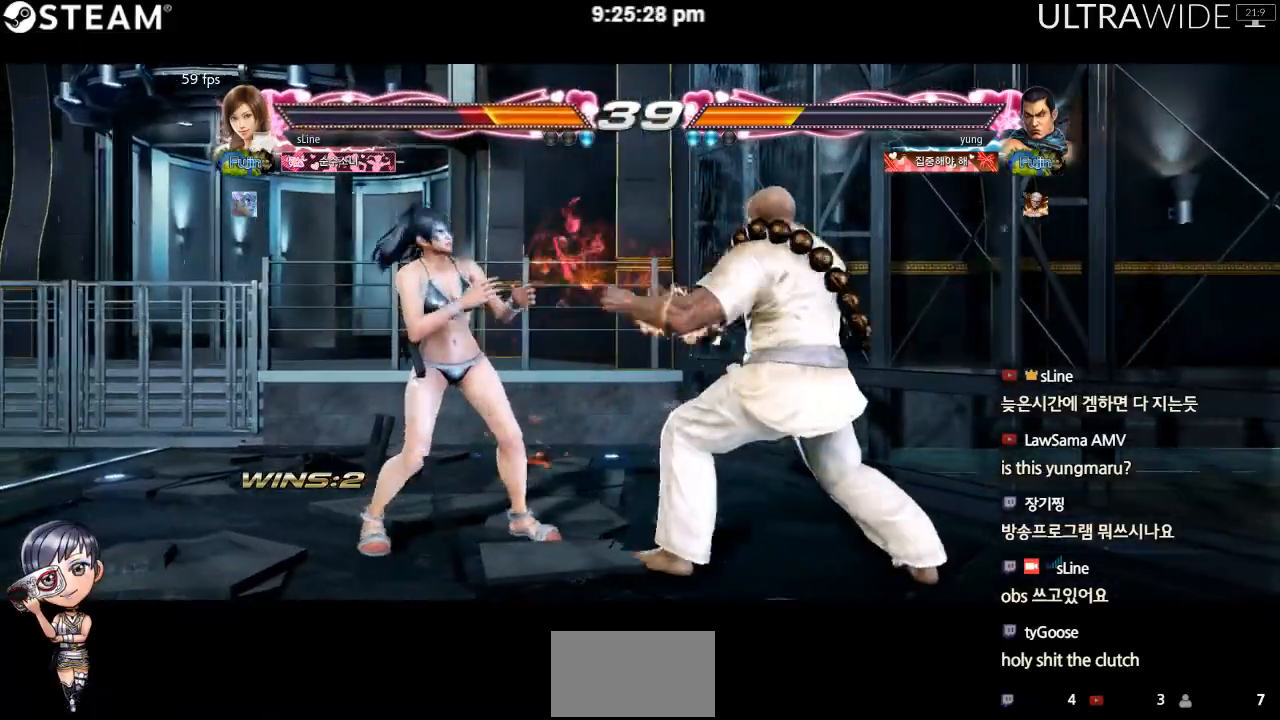
{"dt_ms": 1000, "buttons": [], "left_stick": "center"}
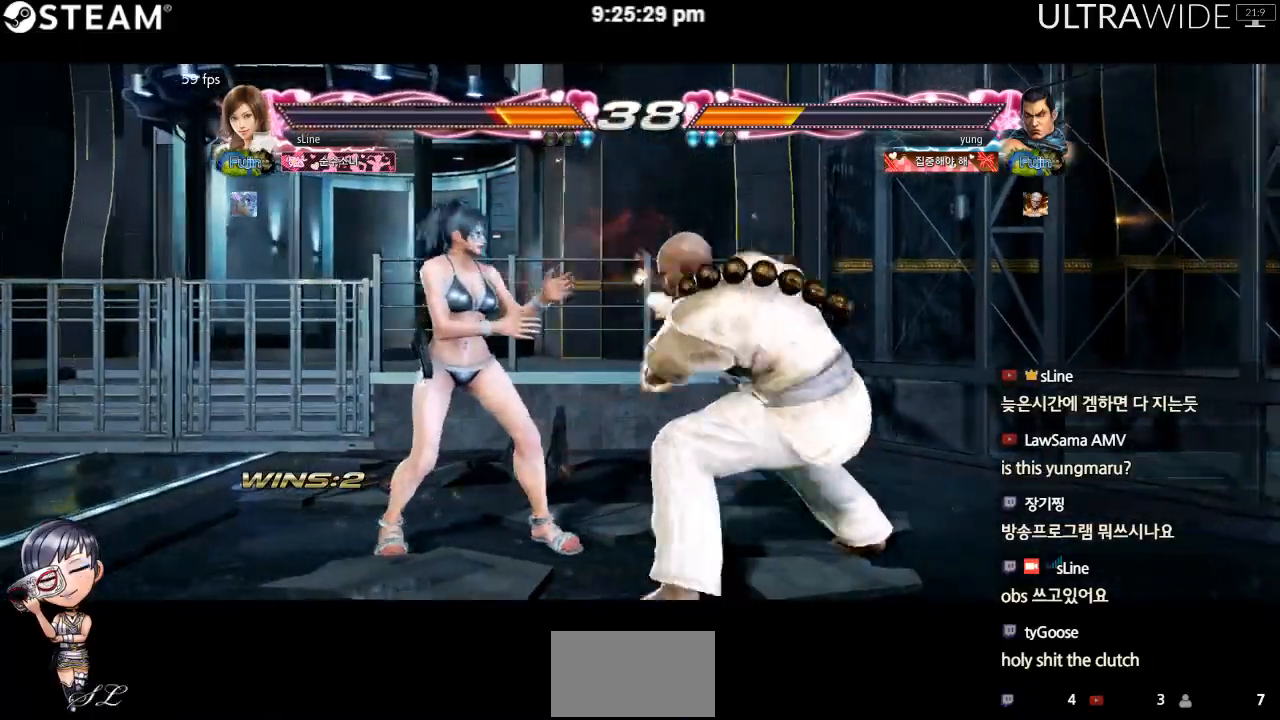
{"dt_ms": 500, "buttons": [], "left_stick": "left"}
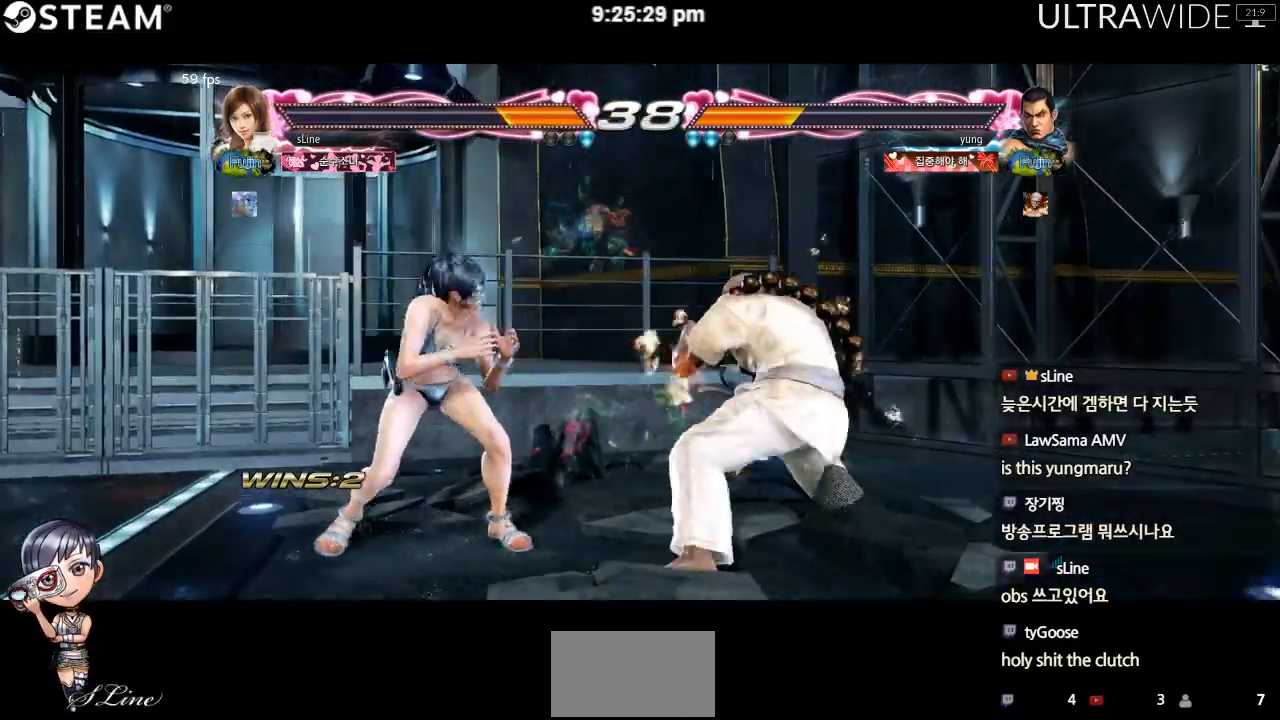
{"dt_ms": 500, "buttons": [], "left_stick": "center", "events": [[233, "left_stick", "down"], [300, "left_stick", "left"], [483, "left_stick", "center"]]}
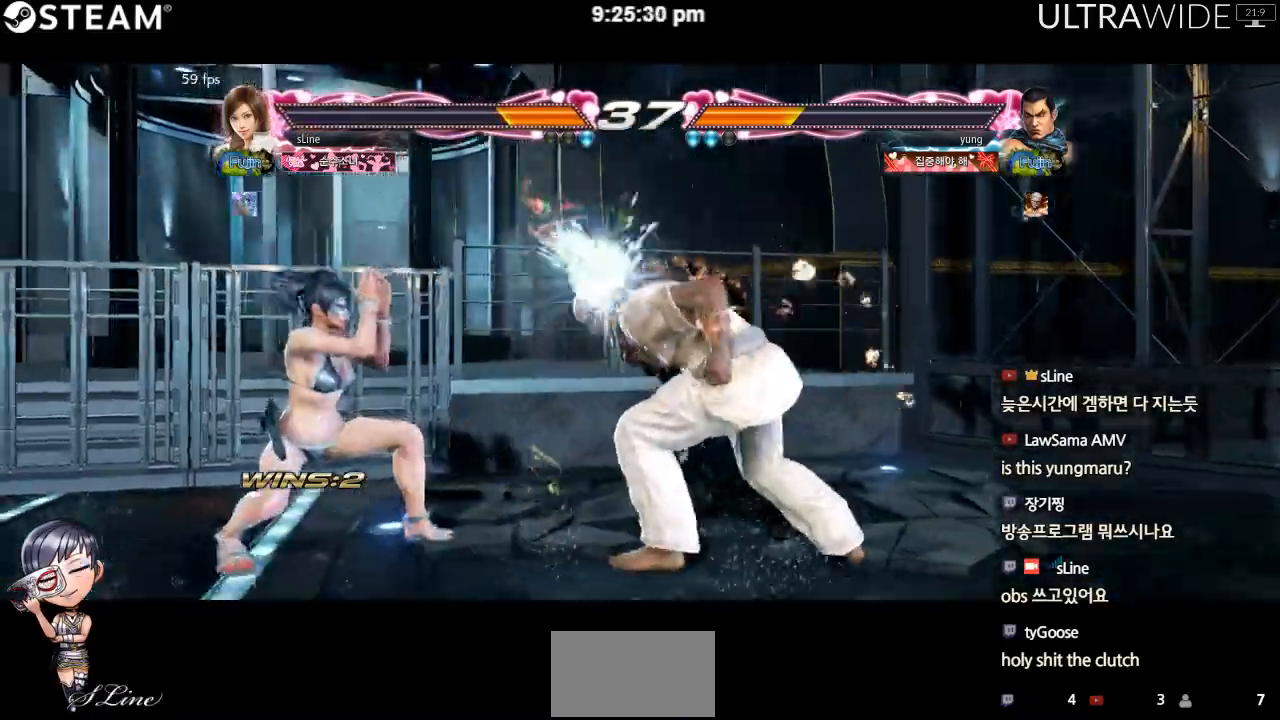
{"dt_ms": 500, "buttons": [], "left_stick": "left", "events": [[17, "left_stick", "left"], [167, "left_stick", "center"], [500, "left_stick", "left"]]}
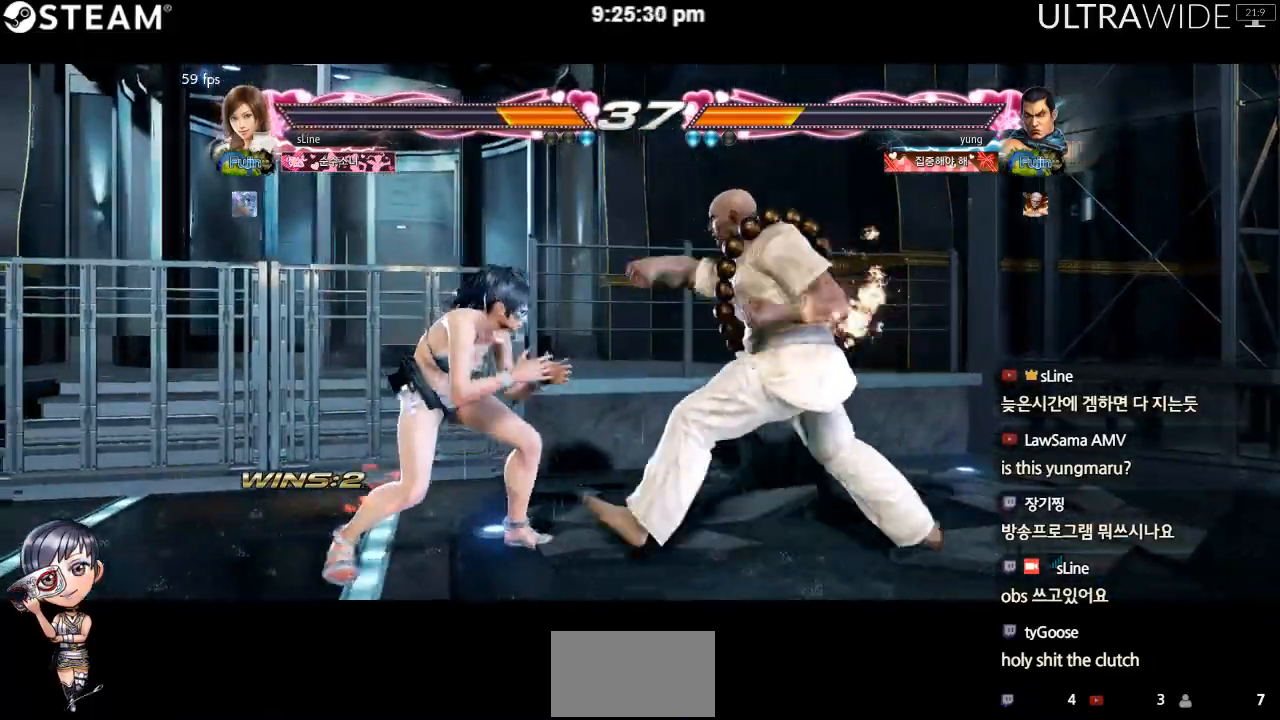
{"dt_ms": 1000, "buttons": [], "left_stick": "left"}
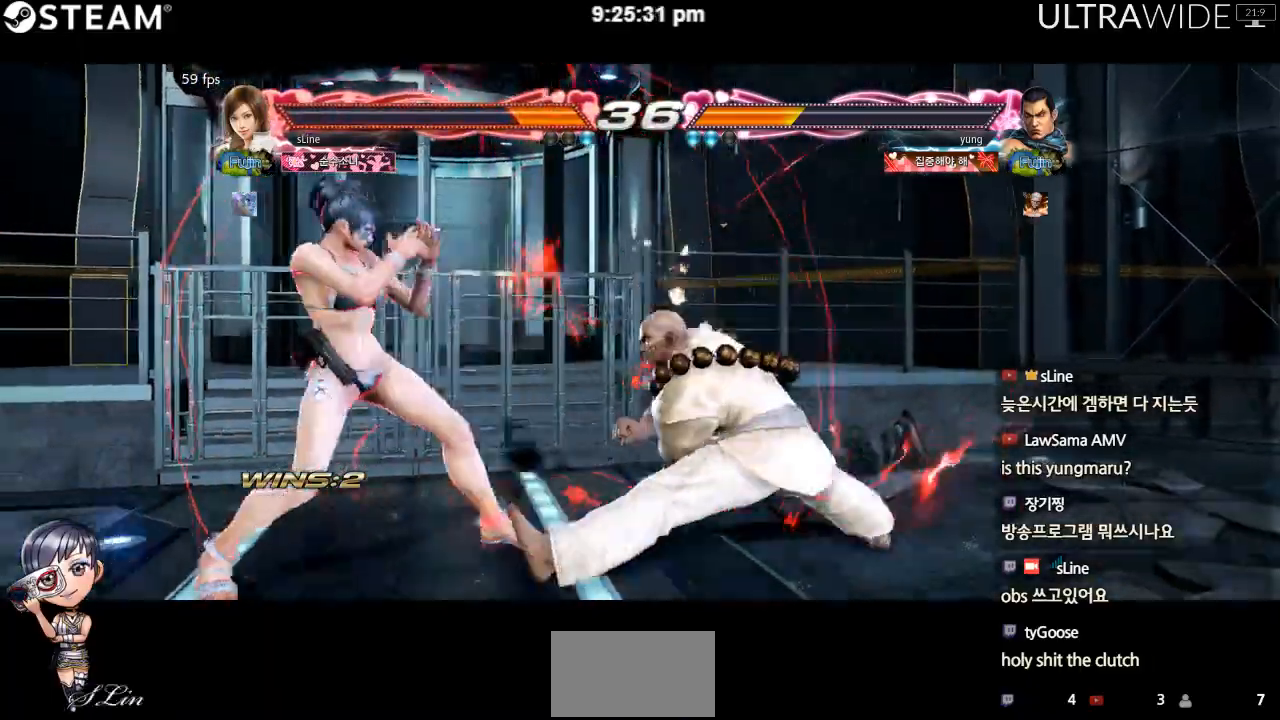
{"dt_ms": 500, "buttons": [], "left_stick": "center", "events": [[100, "left_stick", "center"], [150, "left_stick", "left"], [467, "left_stick", "center"]]}
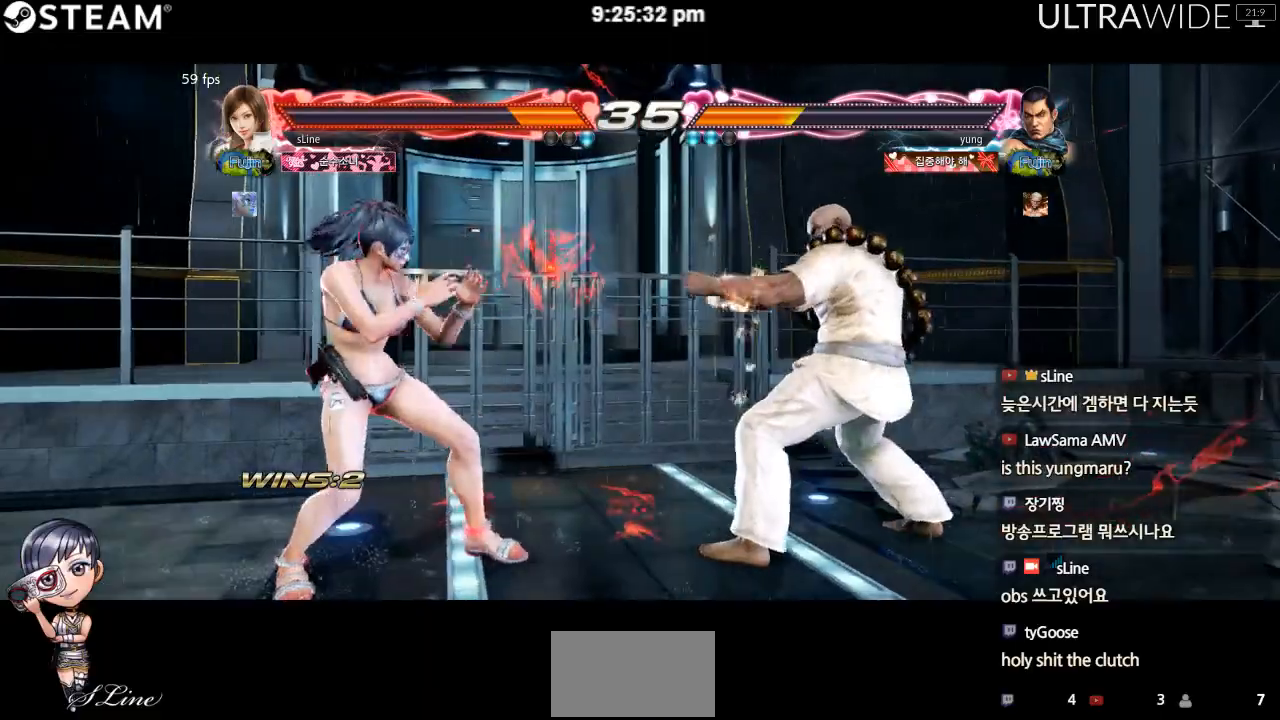
{"dt_ms": 500, "buttons": [], "left_stick": "down-right", "events": [[17, "left_stick", "left"], [217, "left_stick", "down-right"]]}
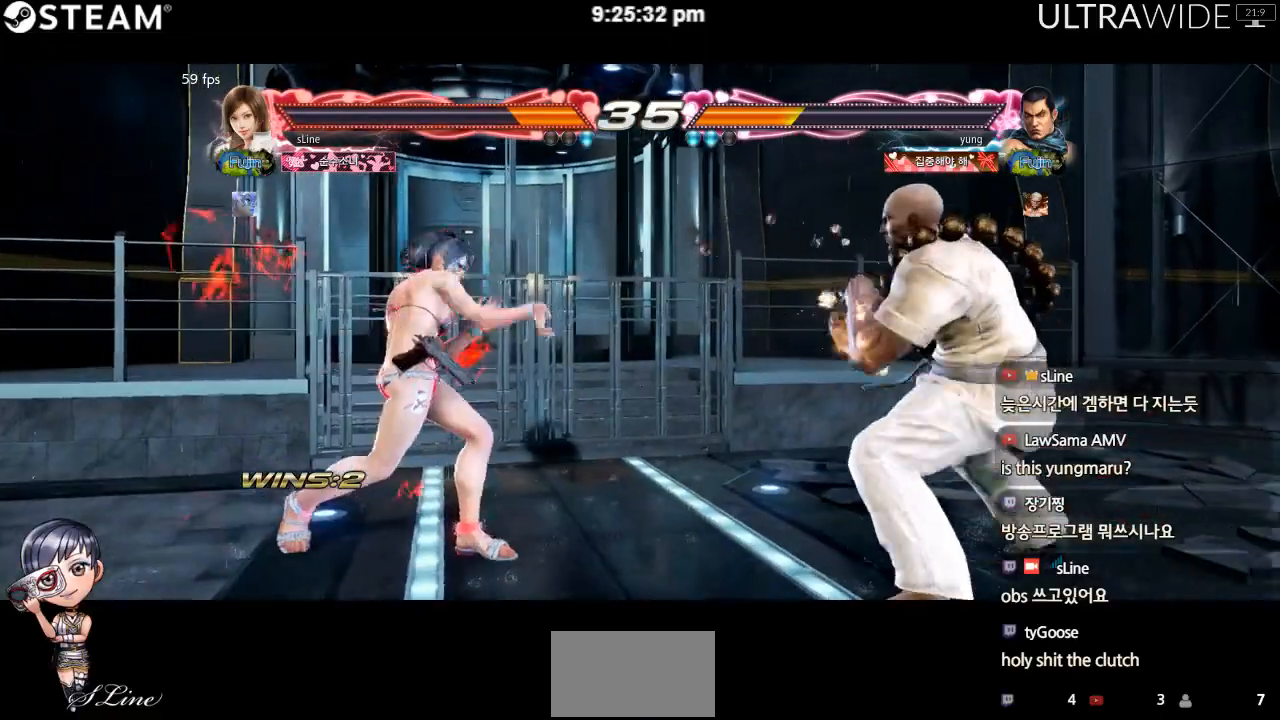
{"dt_ms": 500, "buttons": [], "left_stick": "left", "events": [[150, "left_stick", "center"], [317, "left_stick", "left"], [367, "left_stick", "center"], [433, "left_stick", "left"]]}
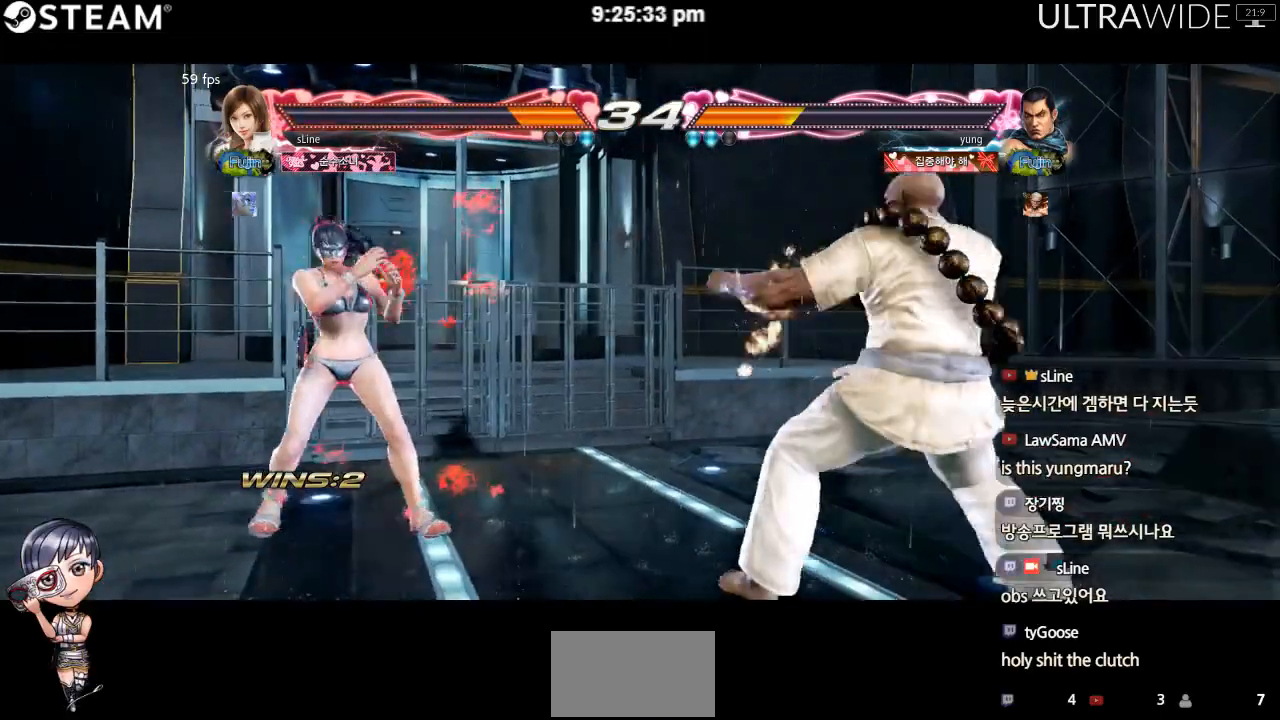
{"dt_ms": 500, "buttons": [], "left_stick": "right", "events": [[183, "left_stick", "center"], [233, "left_stick", "right"]]}
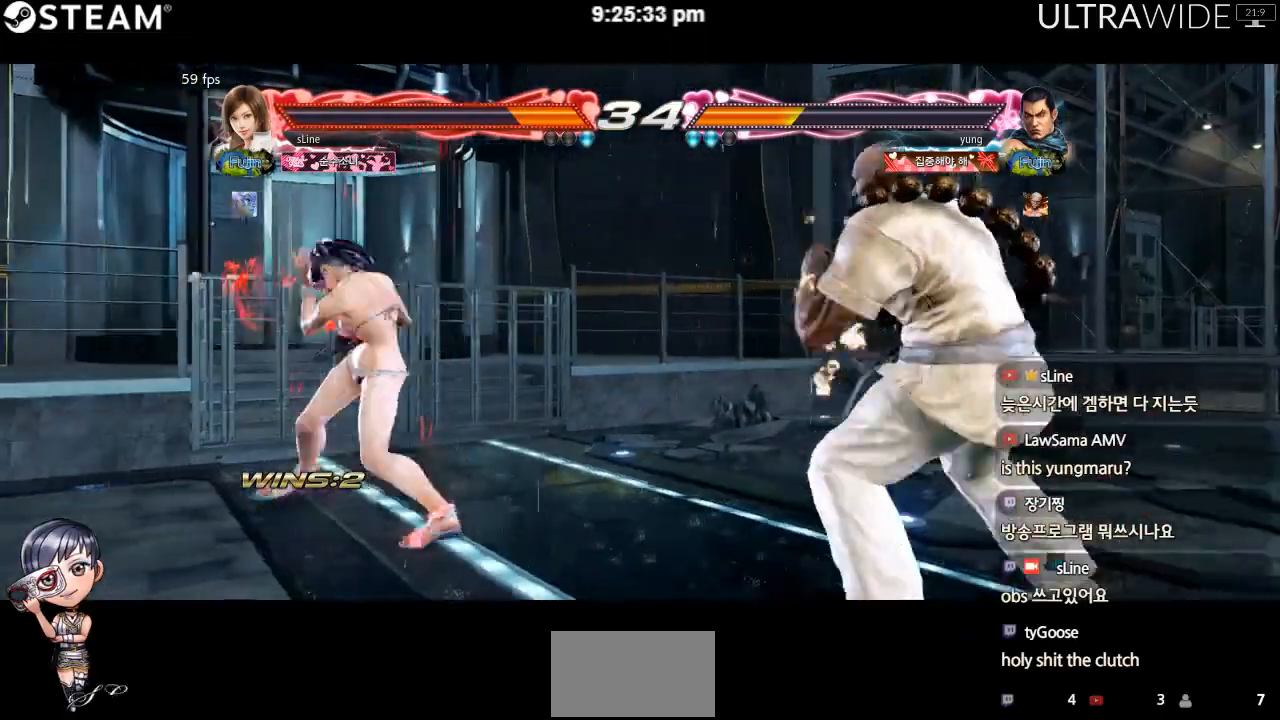
{"dt_ms": 500, "buttons": [], "left_stick": "center", "events": [[183, "left_stick", "center"], [383, "left_stick", "left"], [467, "left_stick", "center"]]}
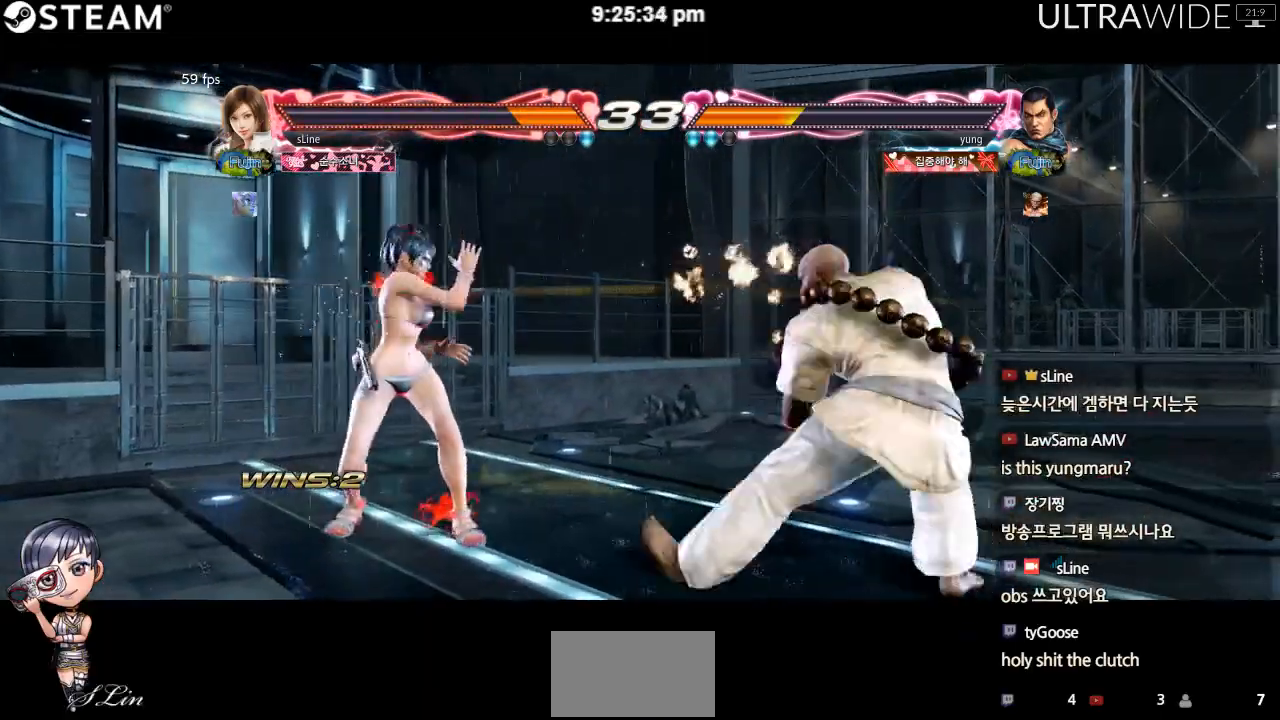
{"dt_ms": 500, "buttons": [], "left_stick": "left", "events": [[33, "left_stick", "left"]]}
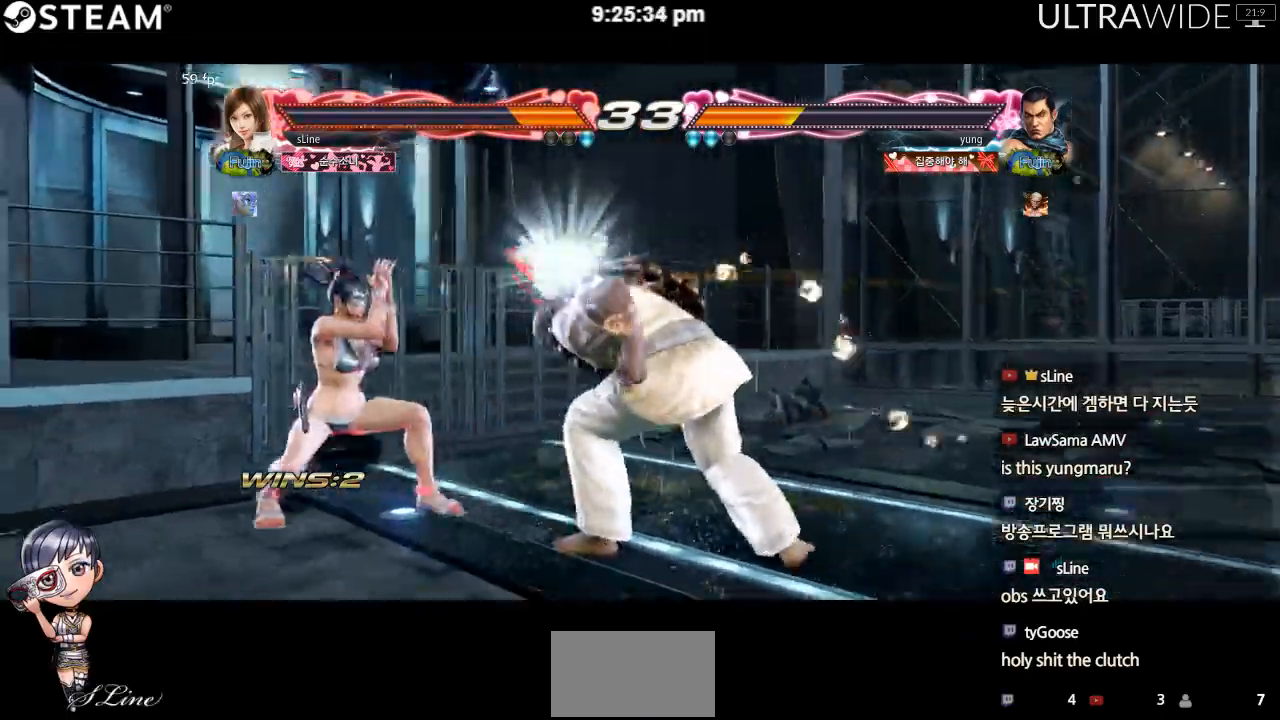
{"dt_ms": 500, "buttons": [], "left_stick": "center", "events": [[200, "left_stick", "center"]]}
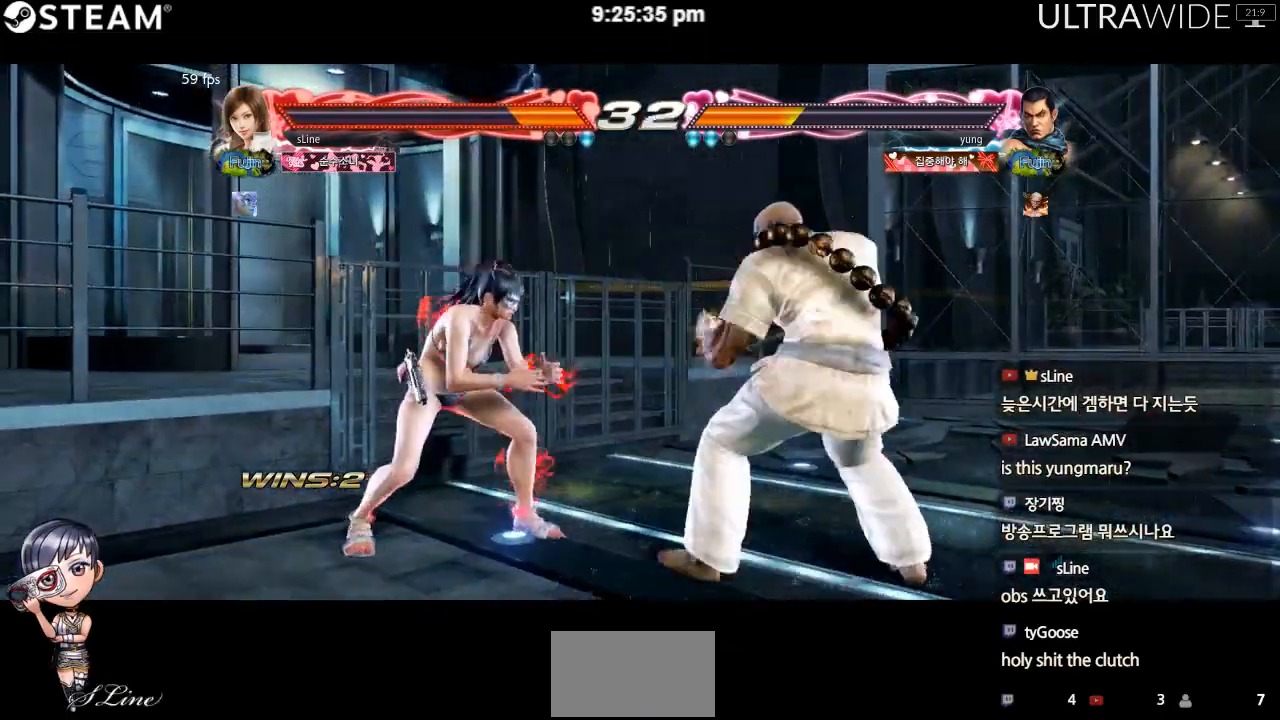
{"dt_ms": 1000, "buttons": [], "left_stick": "center"}
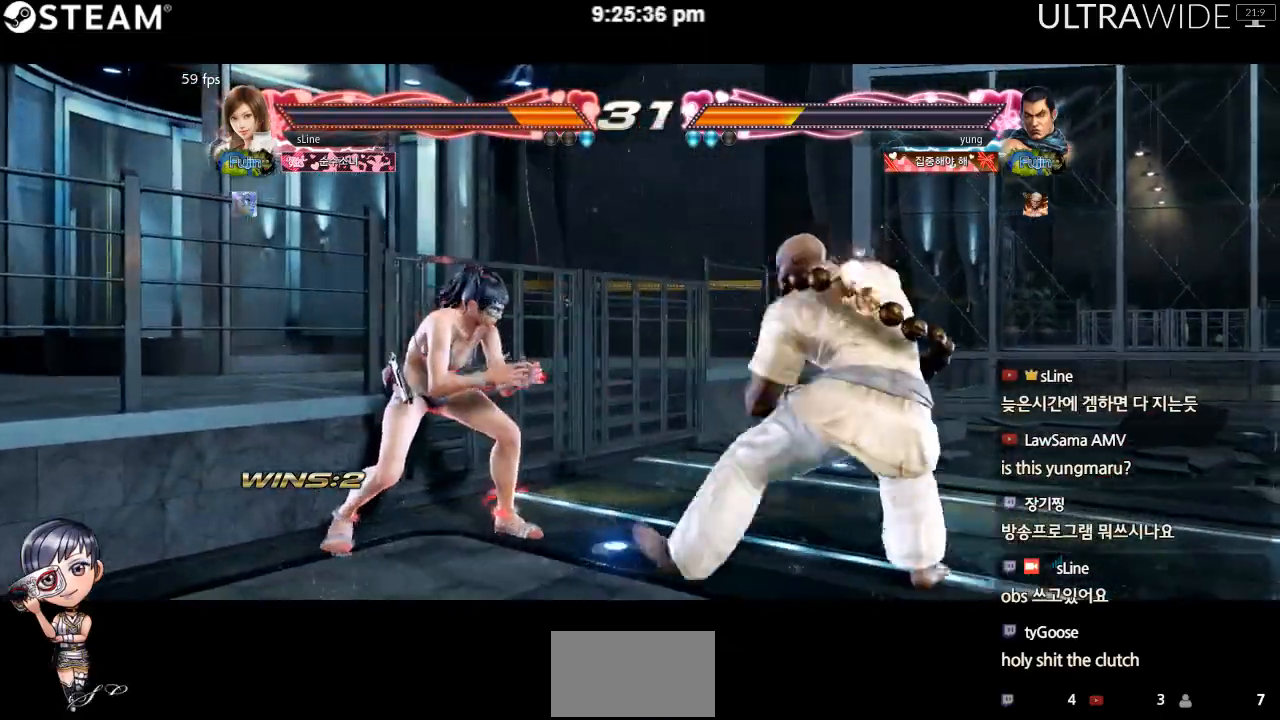
{"dt_ms": 500, "buttons": [], "left_stick": "left", "events": [[33, "left_stick", "left"]]}
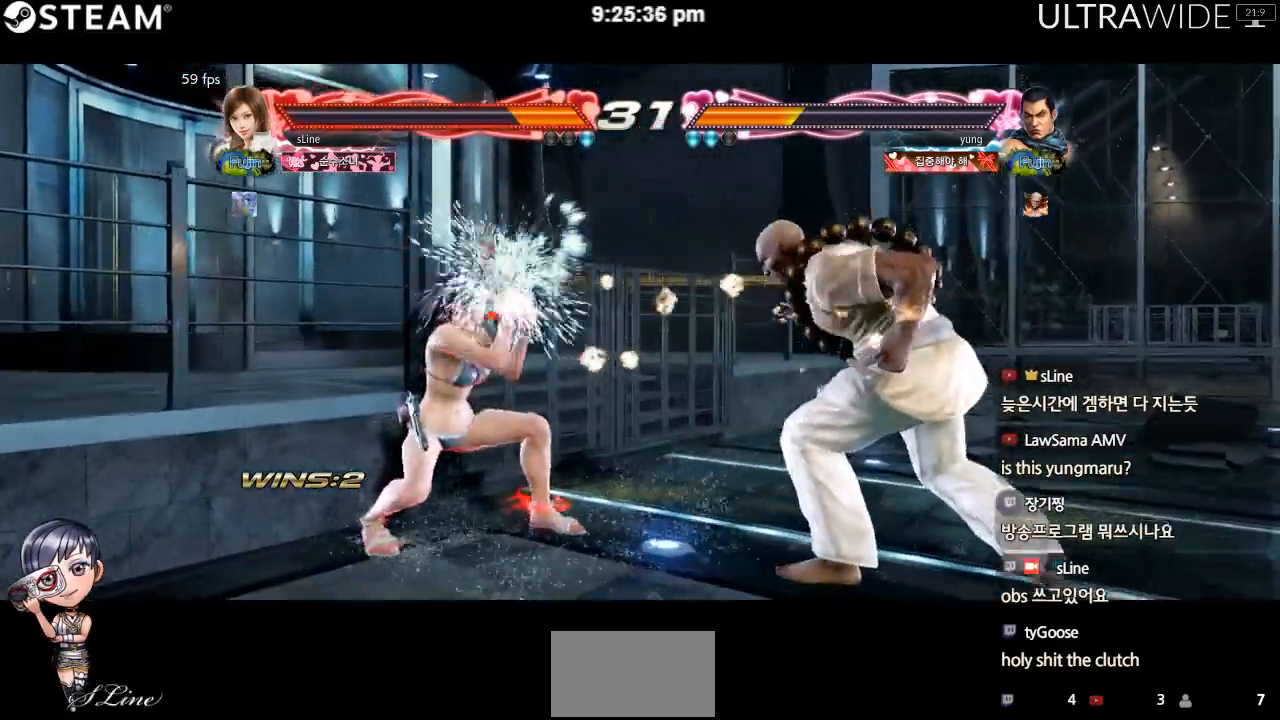
{"dt_ms": 1000, "buttons": [], "left_stick": "left"}
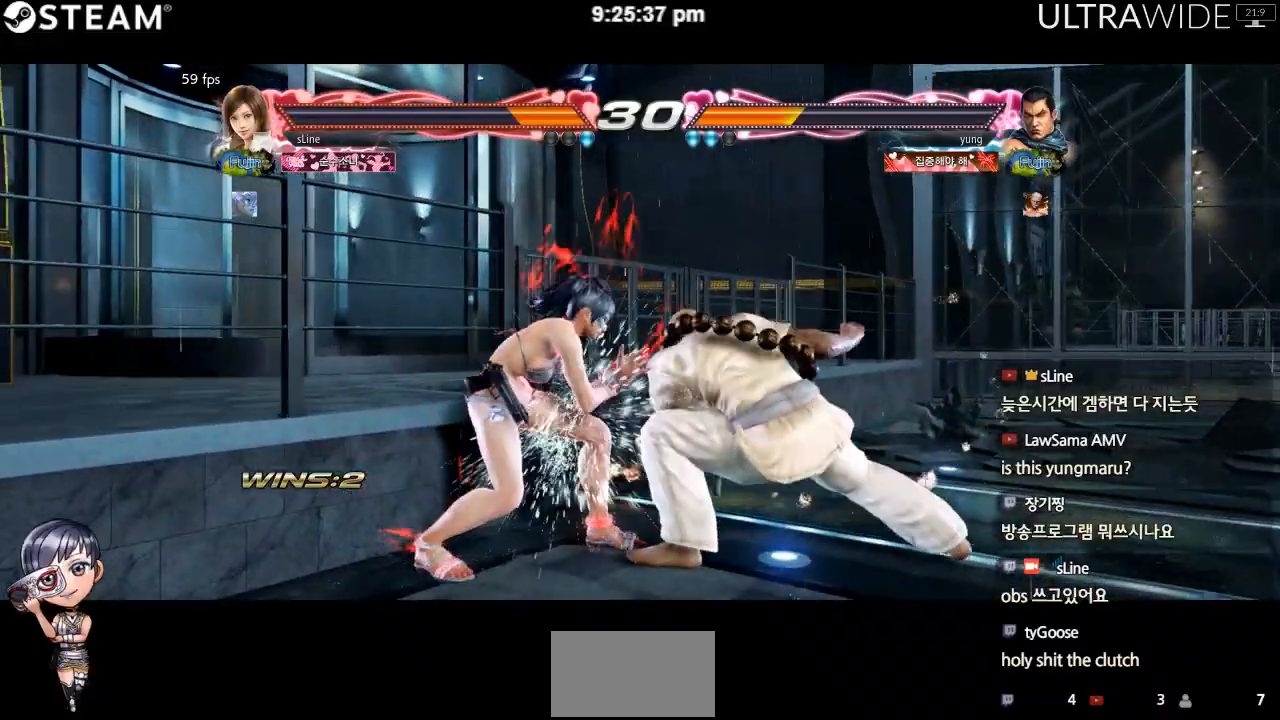
{"dt_ms": 1000, "buttons": [], "left_stick": "center"}
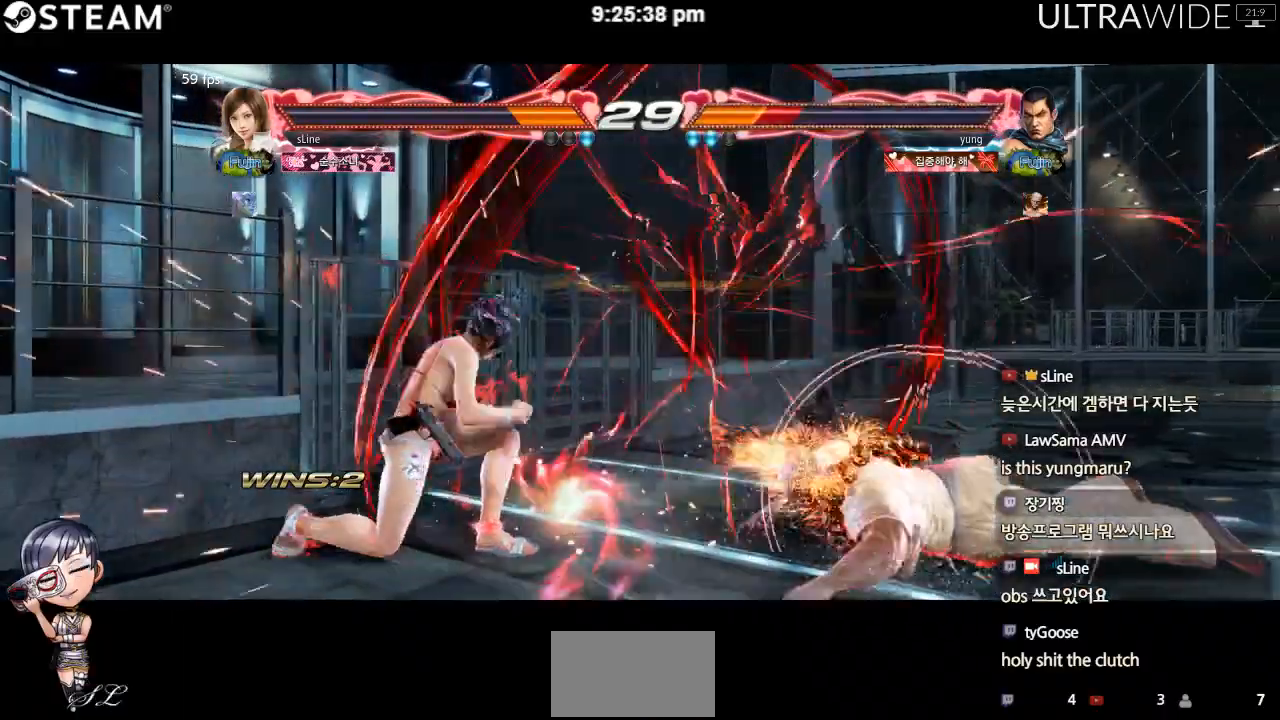
{"dt_ms": 500, "buttons": [], "left_stick": "down-right", "events": [[233, "left_stick", "right"], [400, "left_stick", "down-right"]]}
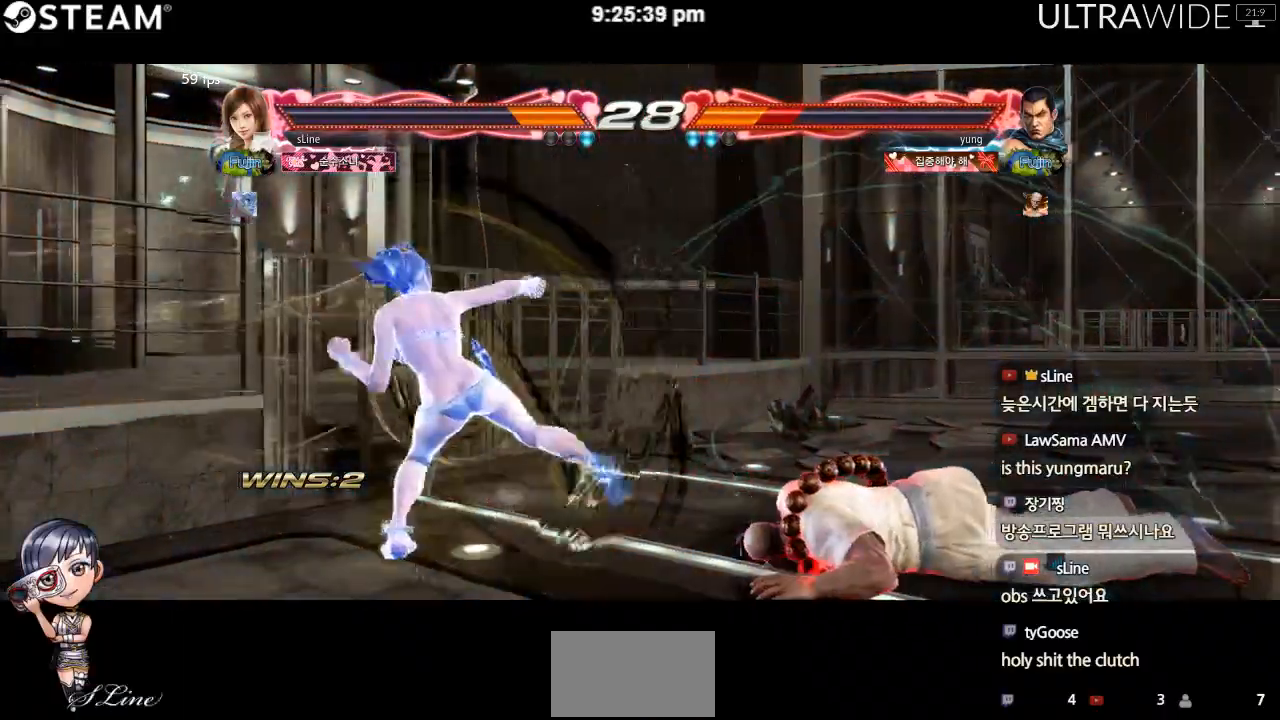
{"dt_ms": 500, "buttons": [], "left_stick": "down-right", "events": []}
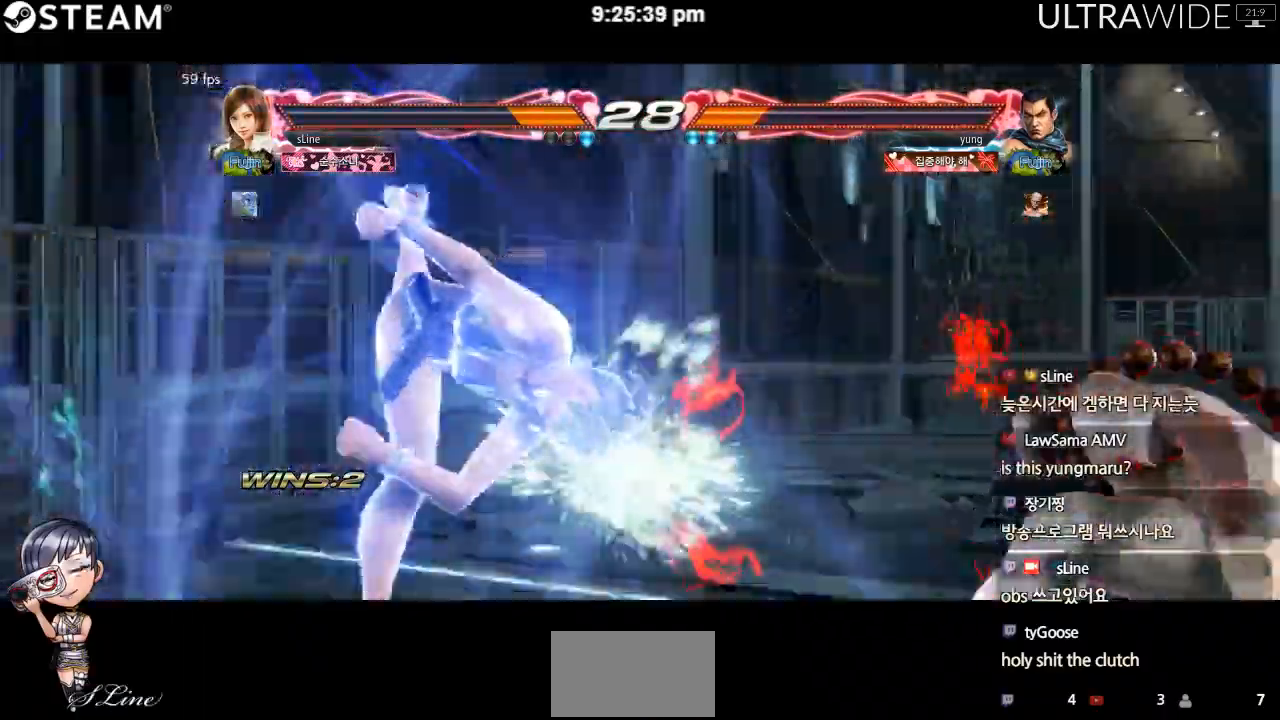
{"dt_ms": 500, "buttons": [], "left_stick": "down-right"}
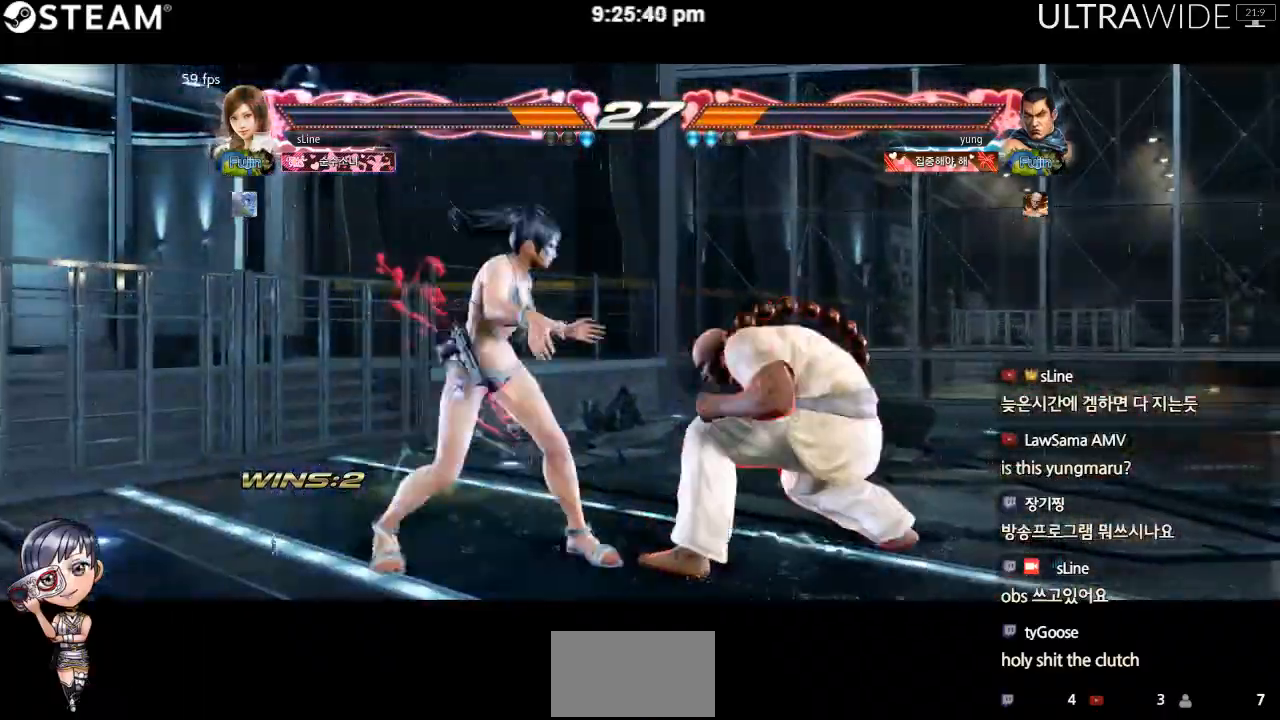
{"dt_ms": 500, "buttons": [], "left_stick": "left", "events": [[133, "left_stick", "center"], [183, "left_stick", "left"]]}
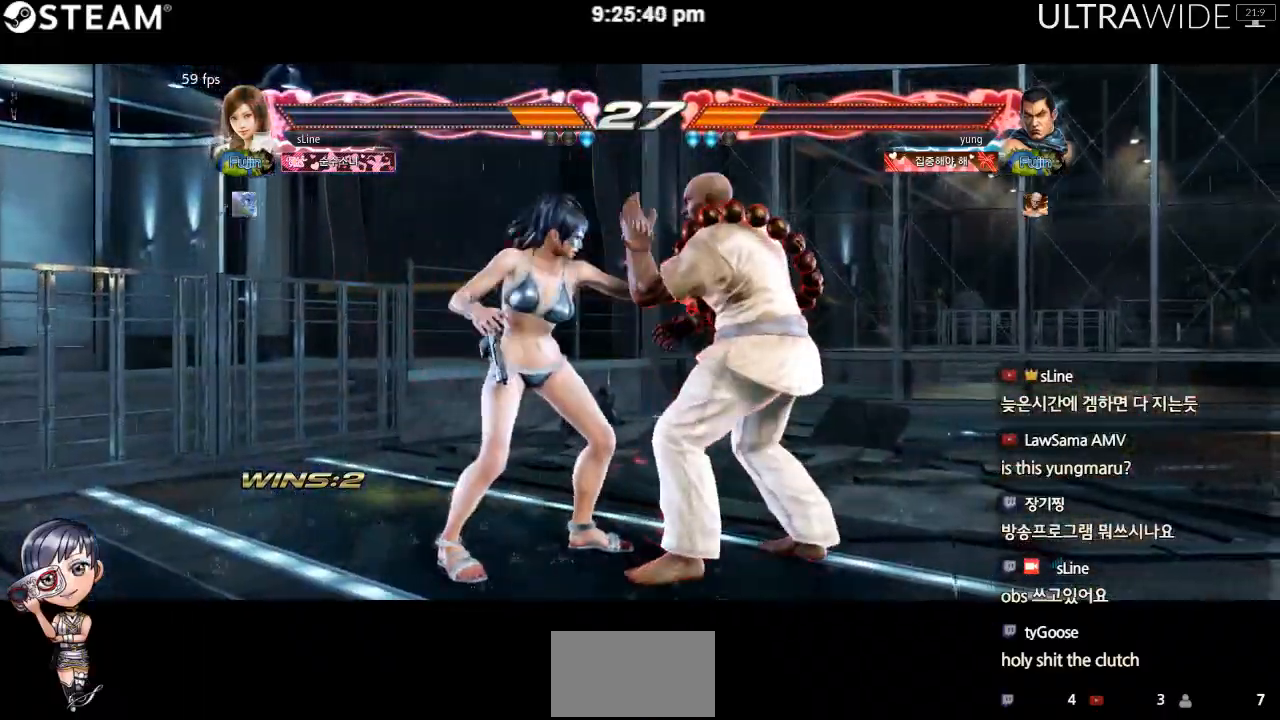
{"dt_ms": 500, "buttons": [], "left_stick": "left", "events": []}
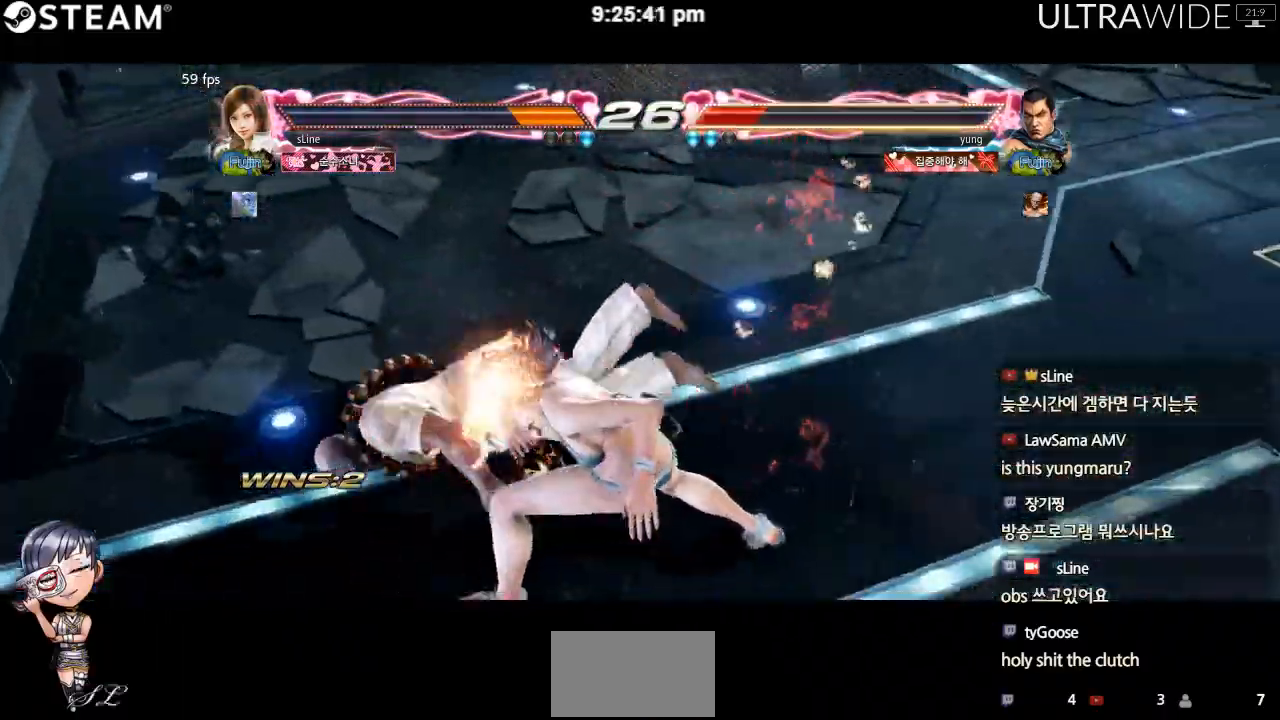
{"dt_ms": 500, "buttons": [], "left_stick": "center", "events": [[17, "left_stick", "center"]]}